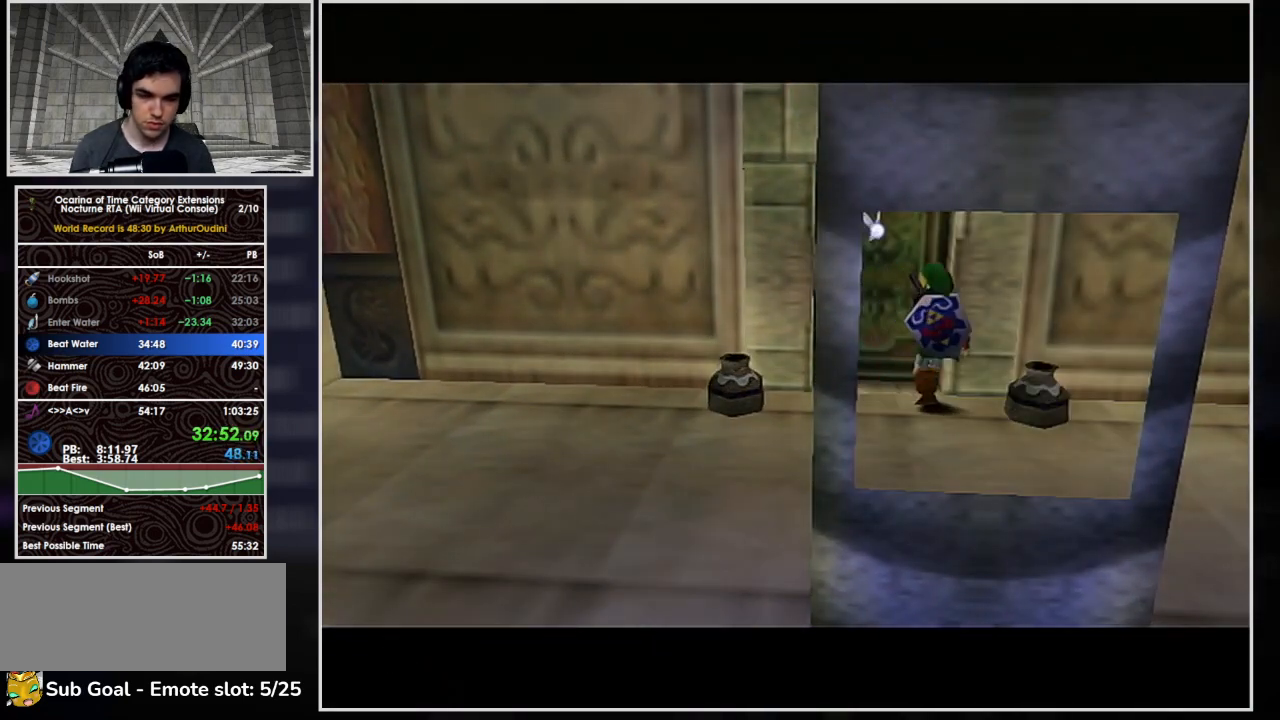
Gameplay with a controller (Nintendo layout); each line is a JSON object with the inputs held at the frame after it. "events" lists button and stick changes between this image and that frame as [ms after this image, input, new state], when the widget could be followed in between. Not read: L3 R3.
{"buttons": ["L1"], "left_stick": "center", "right_stick": "center", "events": []}
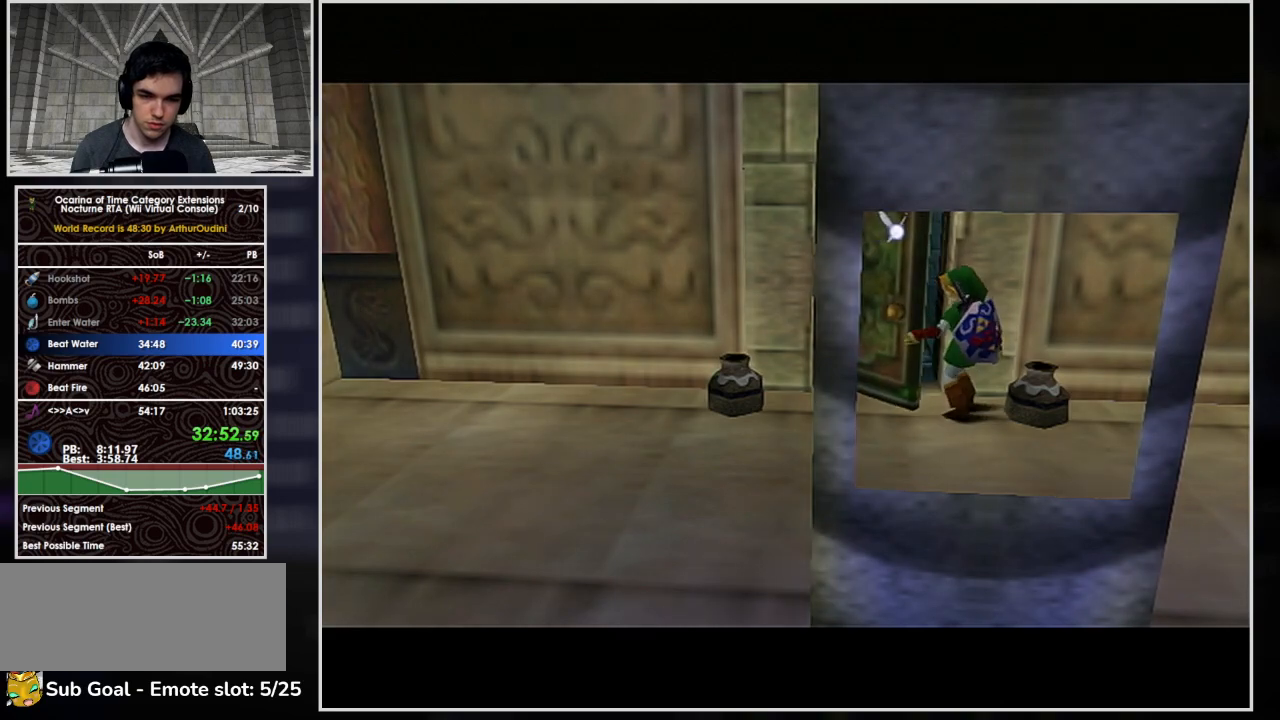
{"buttons": ["L1"], "left_stick": "center", "right_stick": "center", "events": []}
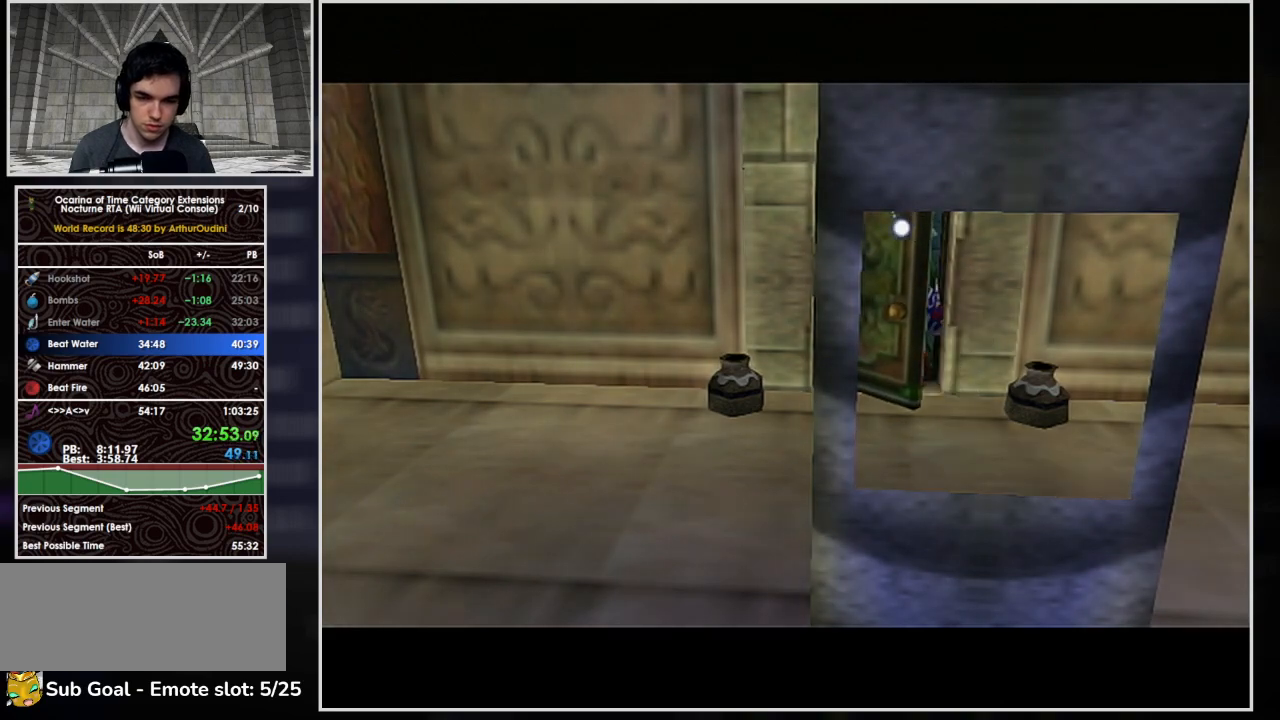
{"buttons": ["L1"], "left_stick": "center", "right_stick": "center", "events": []}
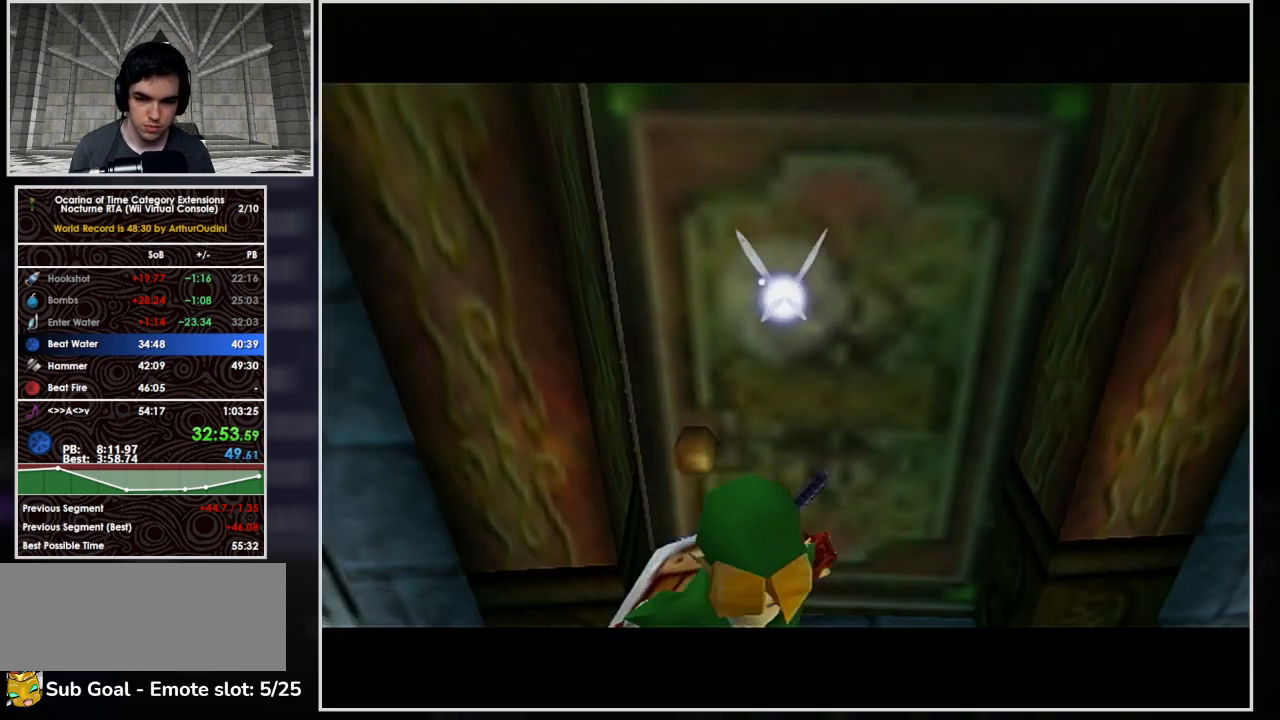
{"buttons": ["L1"], "left_stick": "center", "right_stick": "center", "events": []}
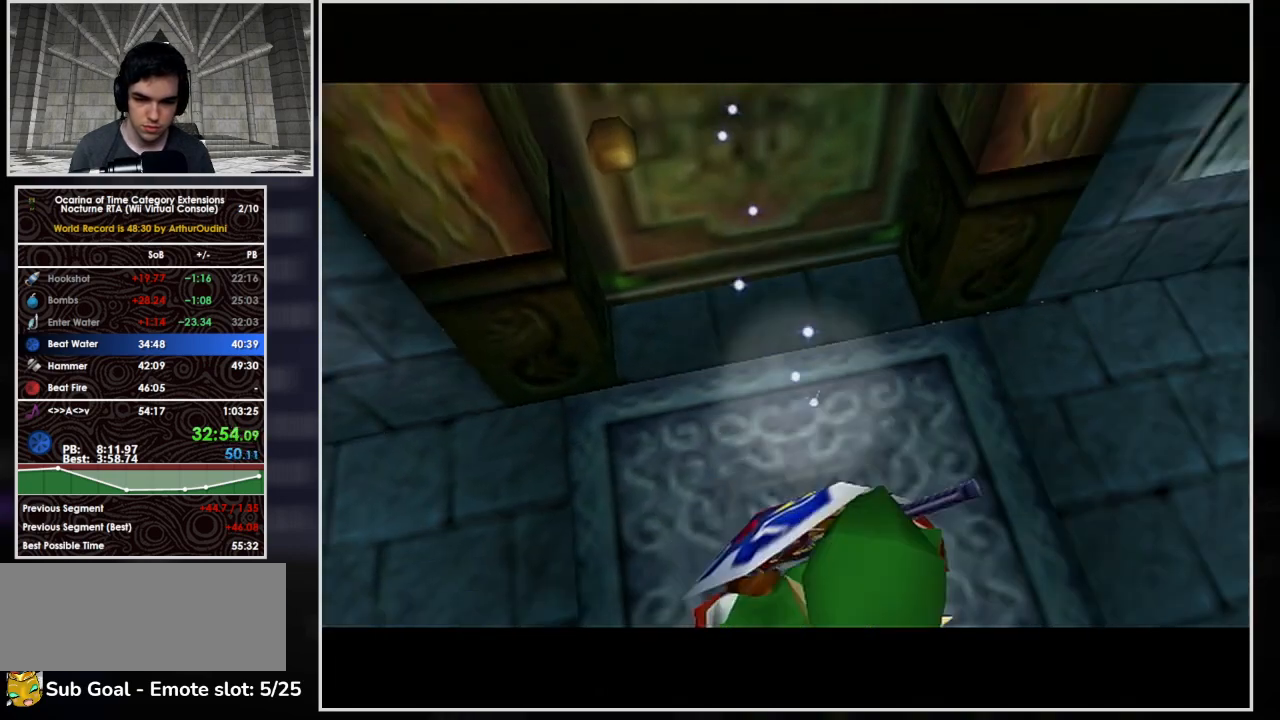
{"buttons": ["L1"], "left_stick": "center", "right_stick": "center", "events": []}
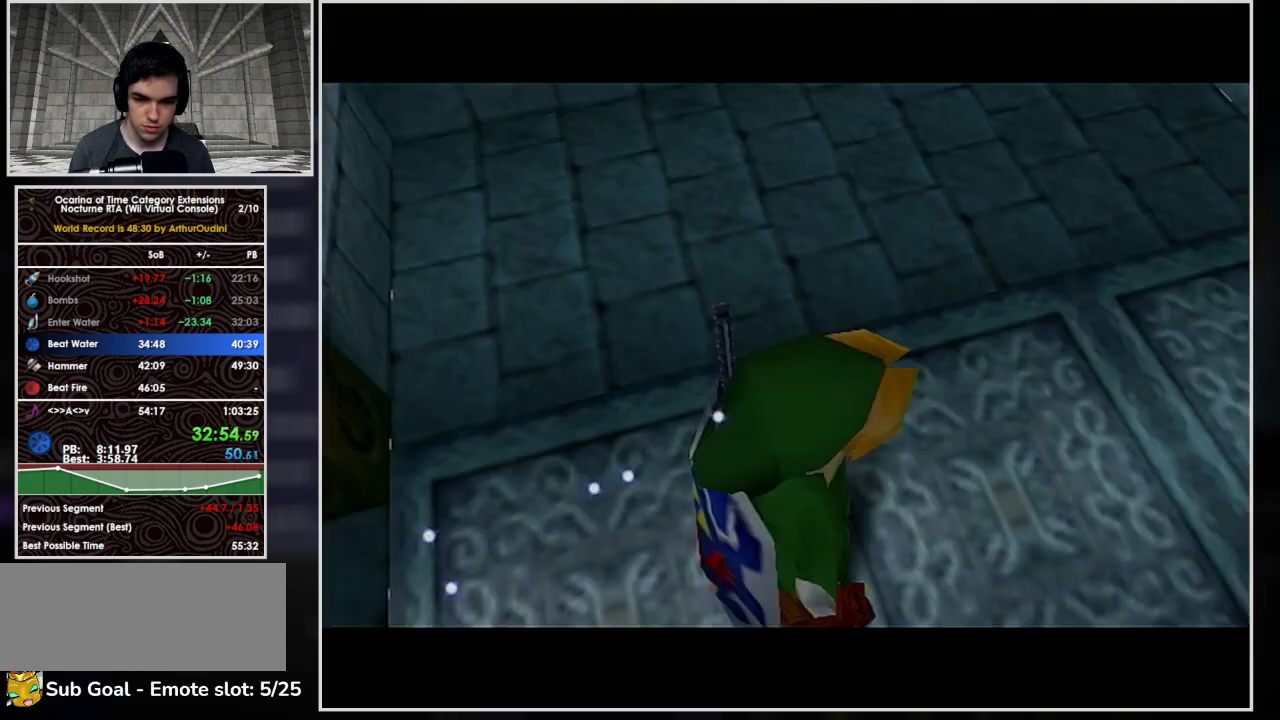
{"buttons": ["A", "L1"], "left_stick": "right", "right_stick": "center", "events": [[500, "A", "down"], [500, "left_stick", "right"]]}
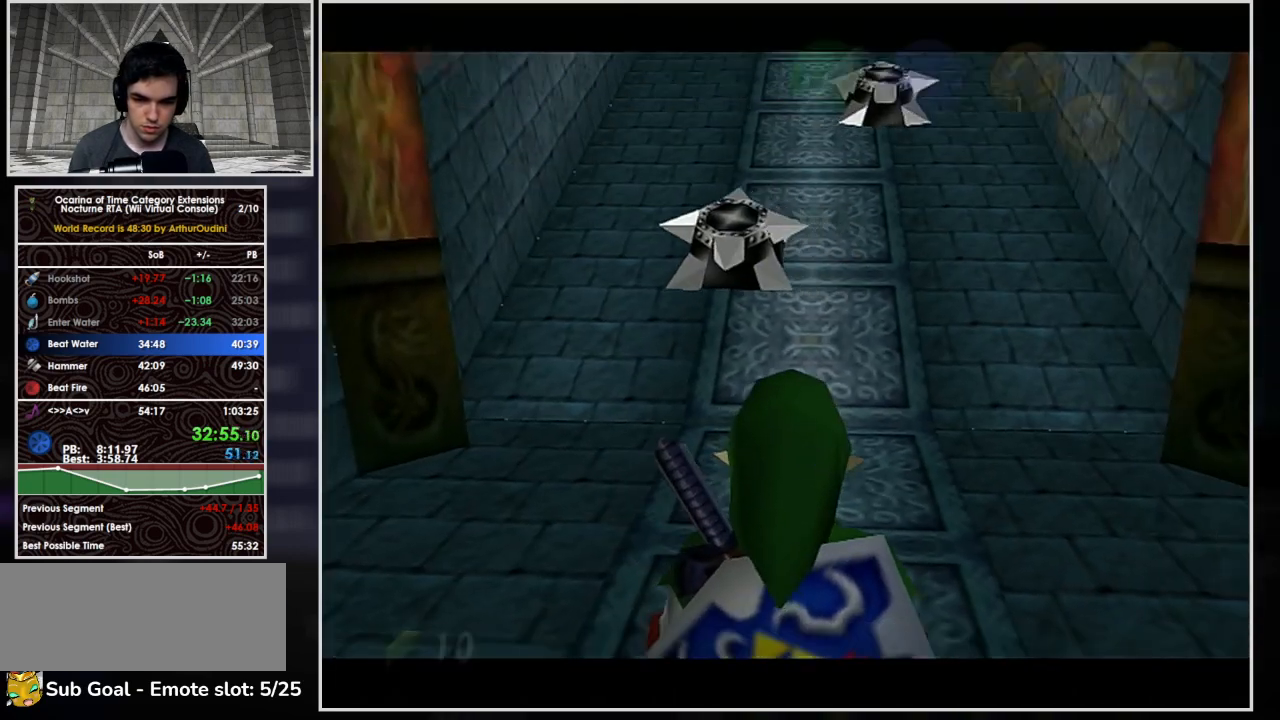
{"buttons": ["L1"], "left_stick": "down", "right_stick": "center", "events": [[167, "left_stick", "center"], [200, "A", "up"], [400, "left_stick", "down"]]}
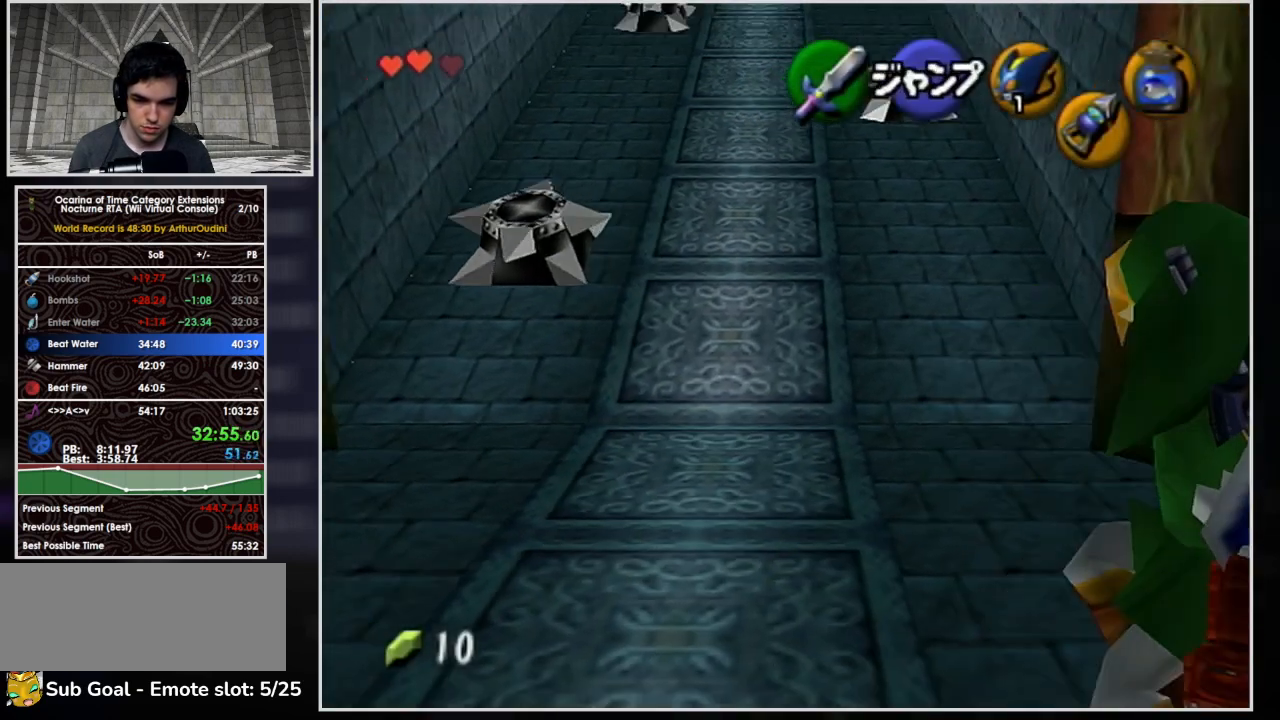
{"buttons": ["L1"], "left_stick": "down", "right_stick": "center", "events": []}
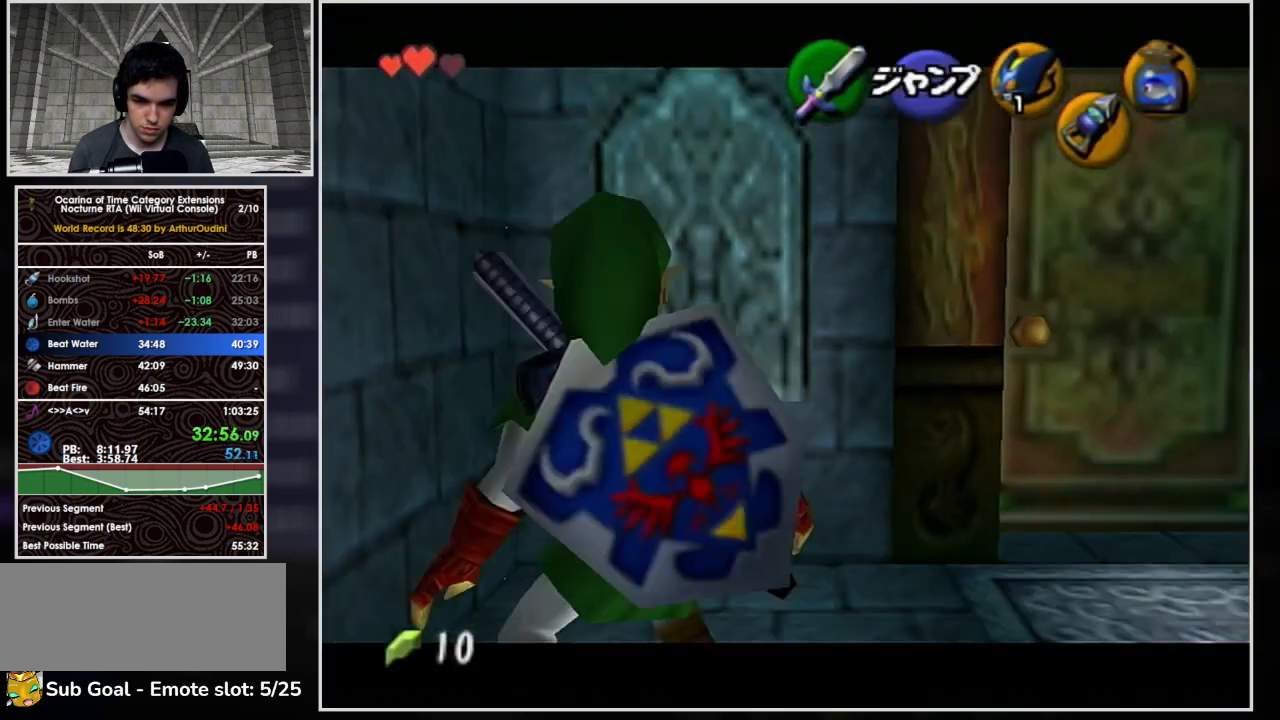
{"buttons": ["L1"], "left_stick": "down", "right_stick": "center", "events": []}
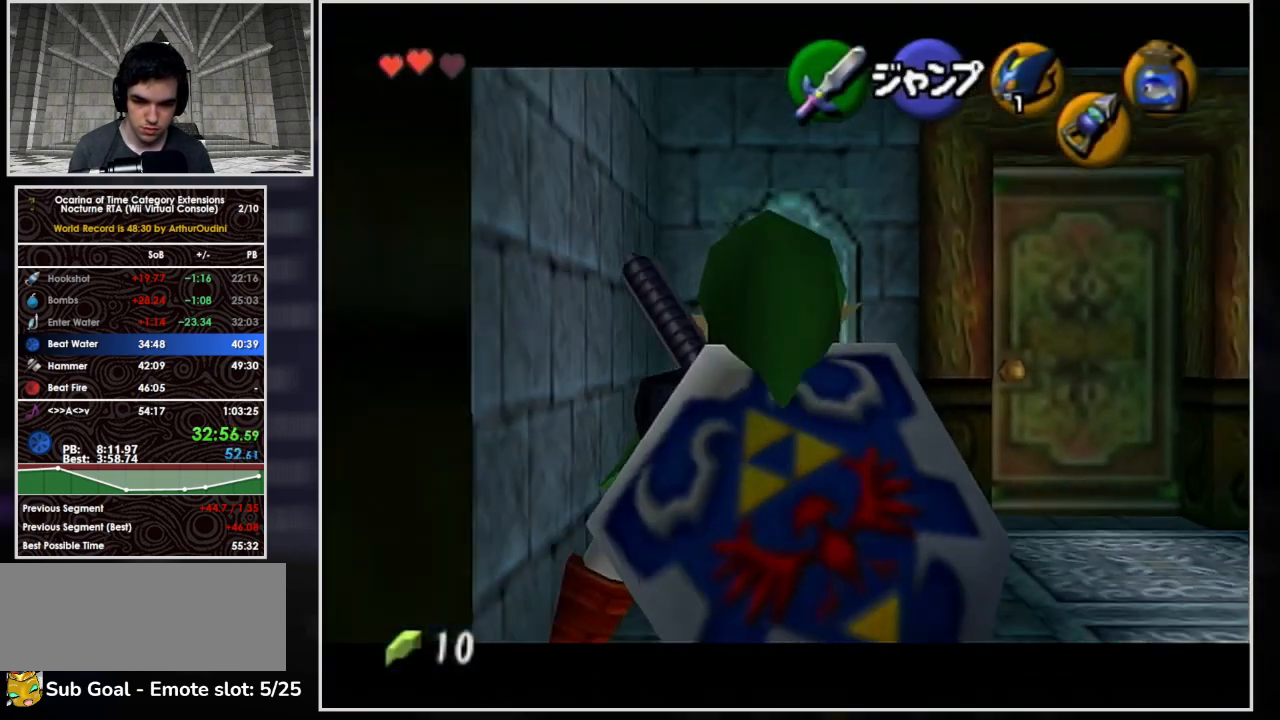
{"buttons": ["L1"], "left_stick": "down", "right_stick": "center", "events": []}
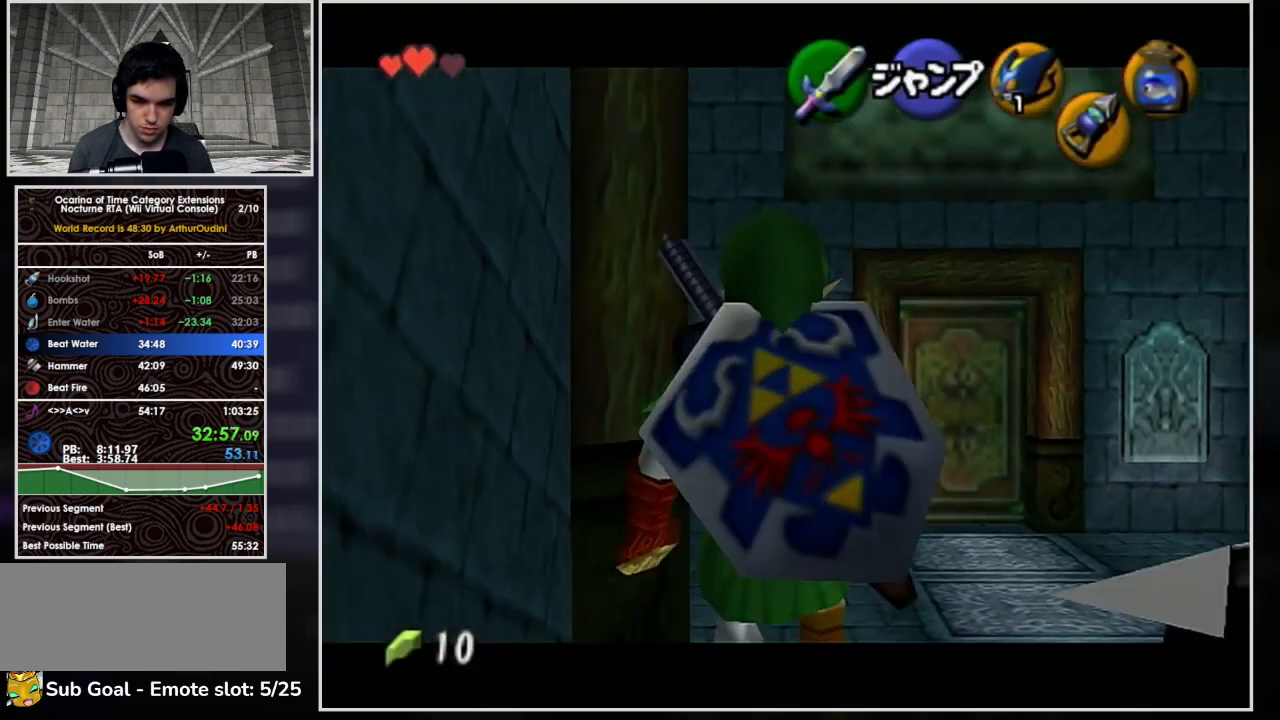
{"buttons": ["L1"], "left_stick": "down", "right_stick": "center", "events": []}
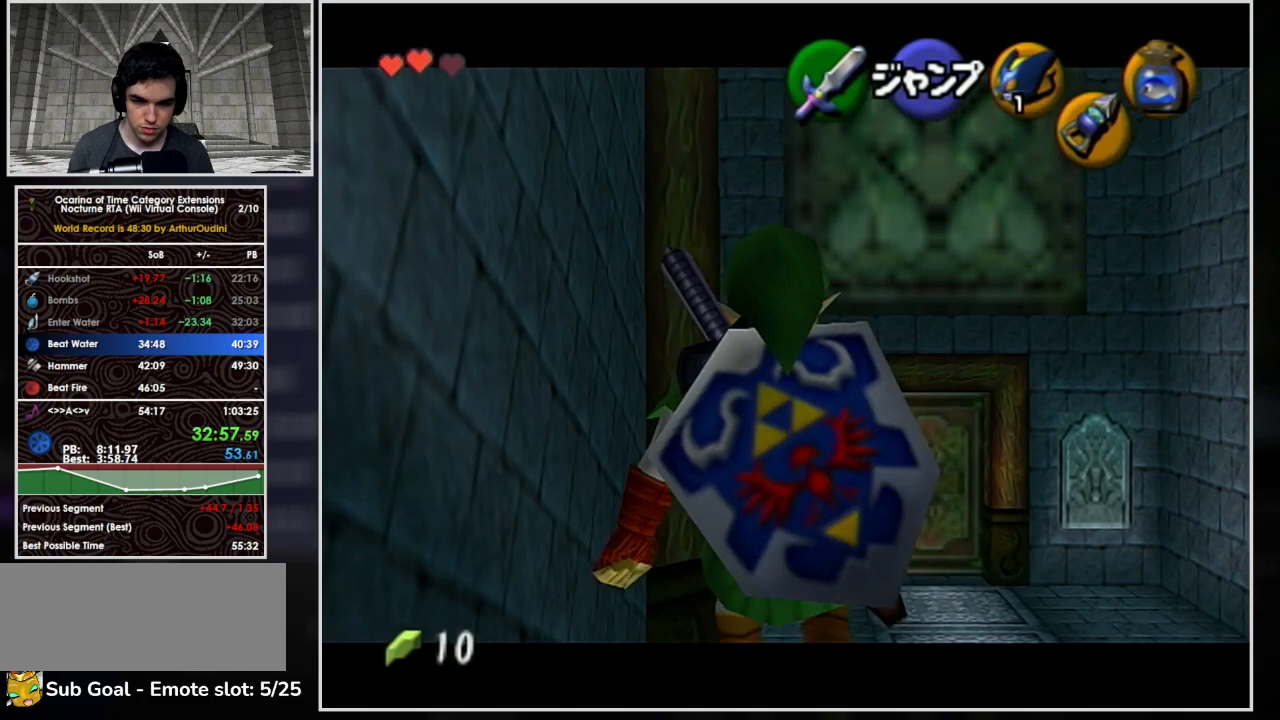
{"buttons": ["L1"], "left_stick": "down", "right_stick": "center", "events": []}
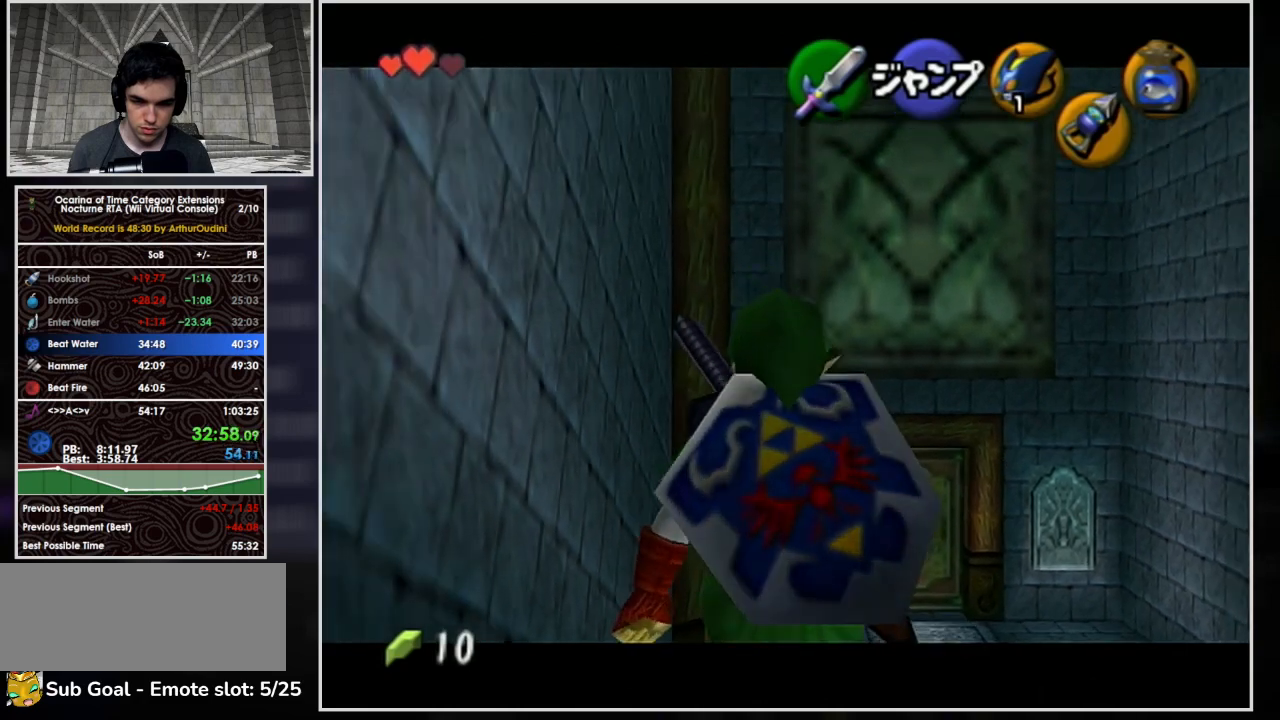
{"buttons": ["L1"], "left_stick": "down", "right_stick": "center", "events": []}
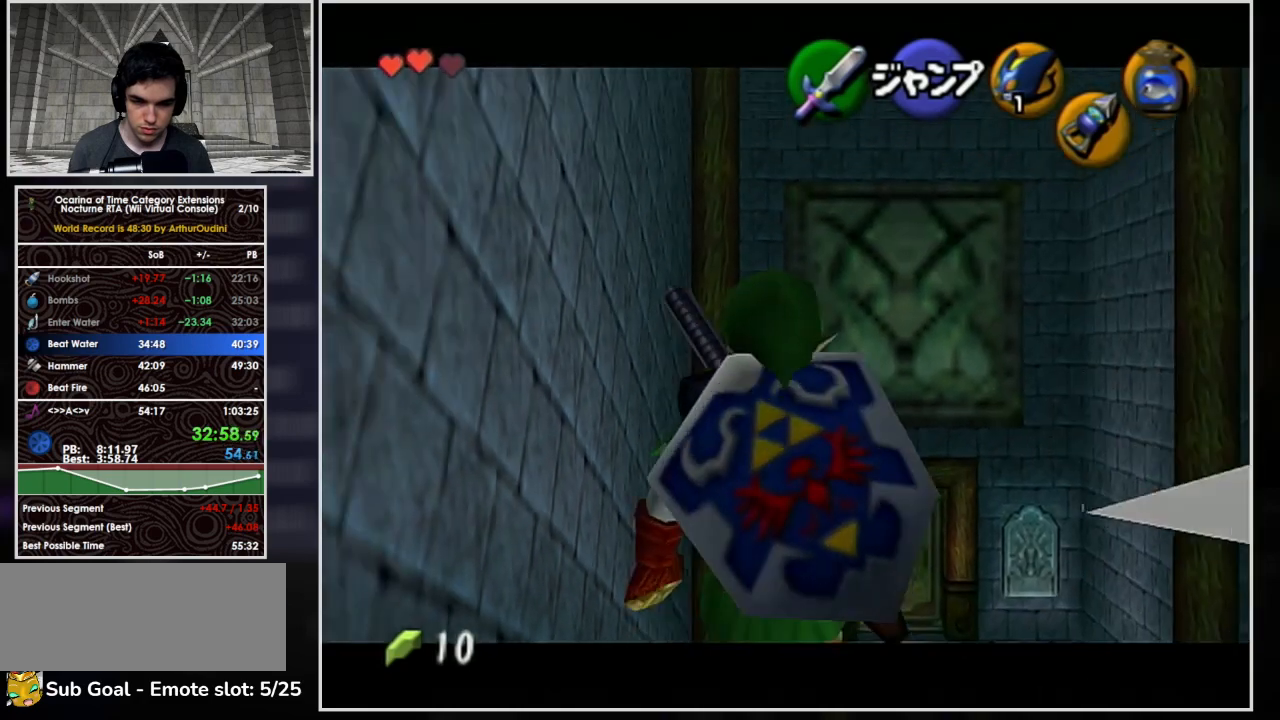
{"buttons": ["L1"], "left_stick": "down", "right_stick": "center", "events": []}
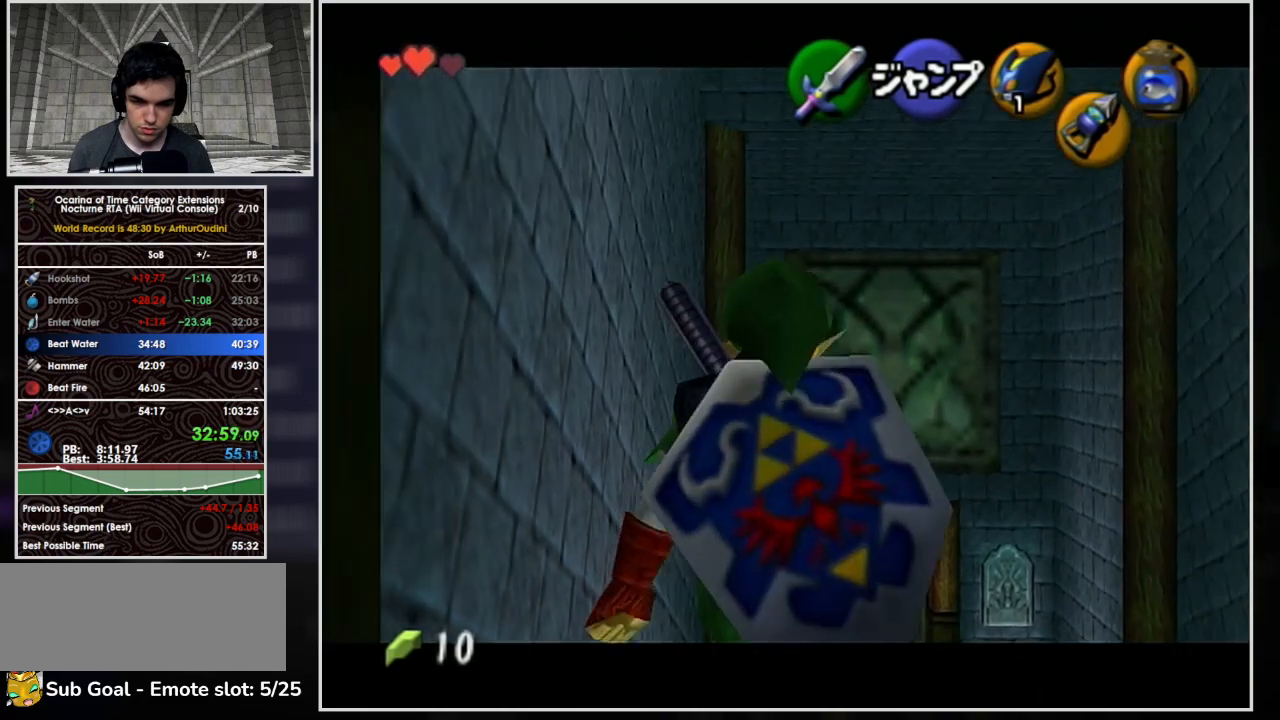
{"buttons": ["L1", "START"], "left_stick": "down", "right_stick": "center", "events": [[300, "START", "down"]]}
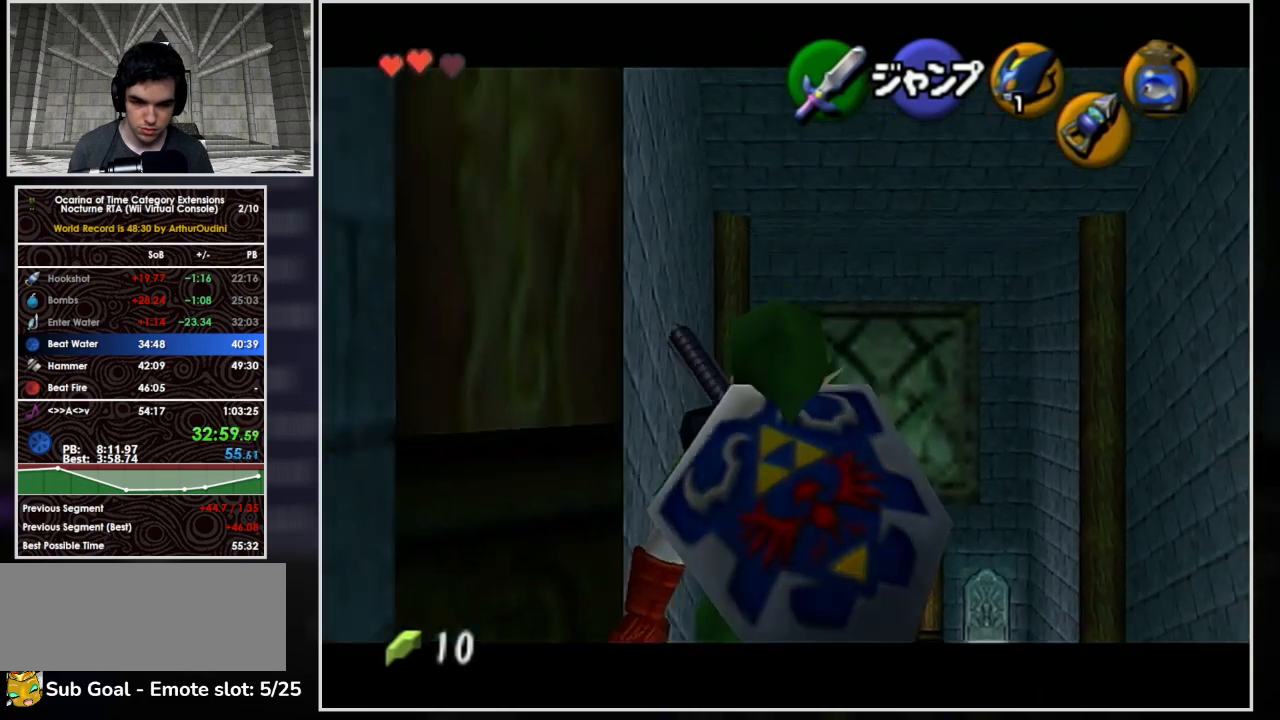
{"buttons": ["L1"], "left_stick": "down", "right_stick": "center", "events": [[100, "START", "up"]]}
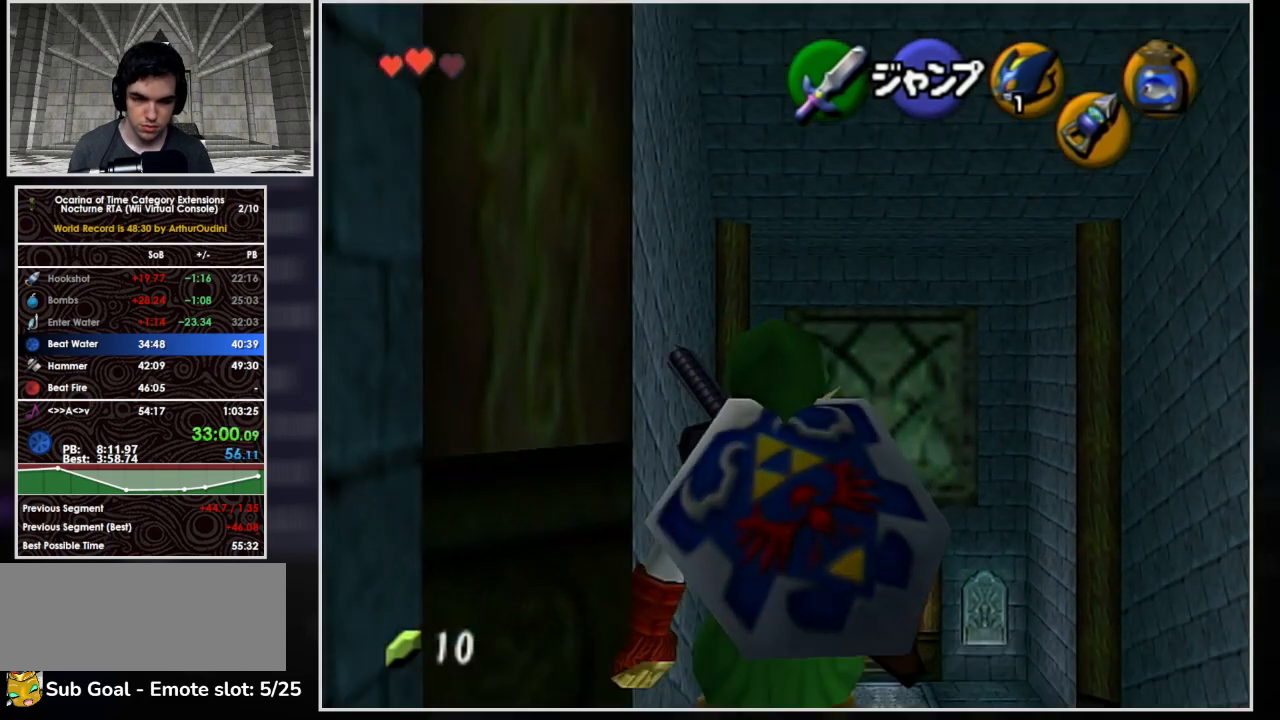
{"buttons": ["L1"], "left_stick": "center", "right_stick": "center", "events": [[67, "left_stick", "center"]]}
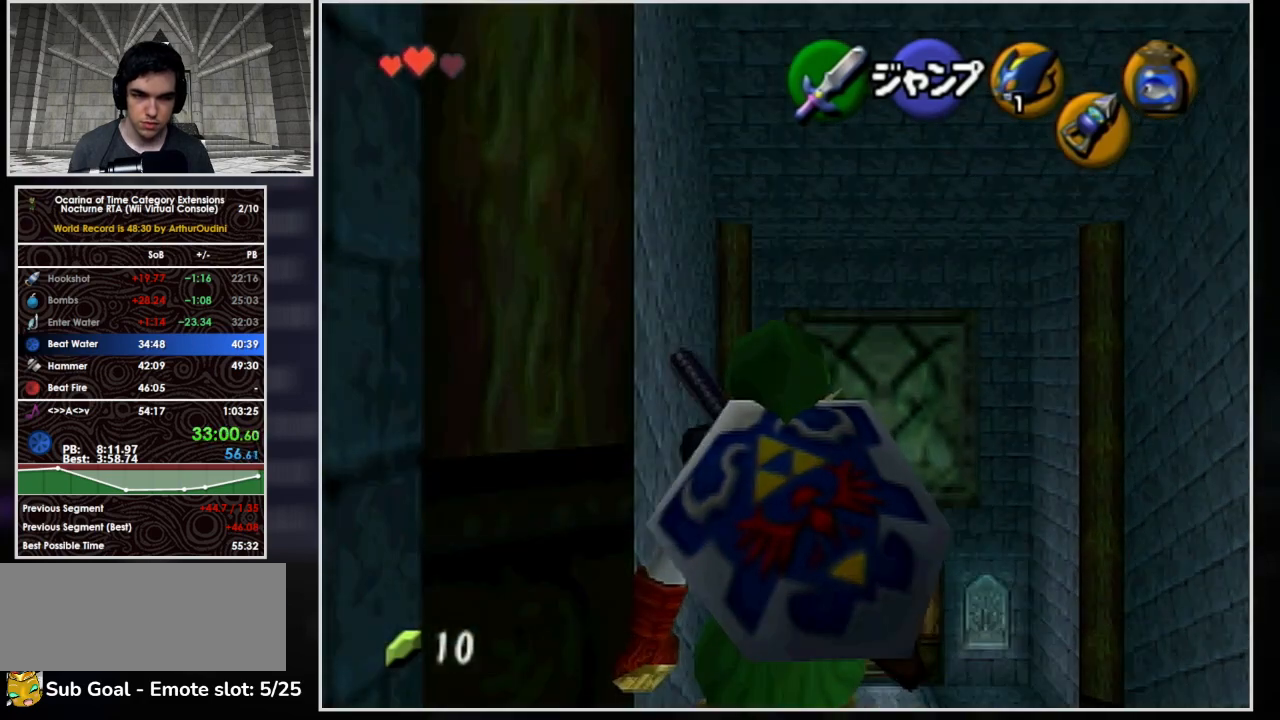
{"buttons": ["L1"], "left_stick": "center", "right_stick": "center", "events": []}
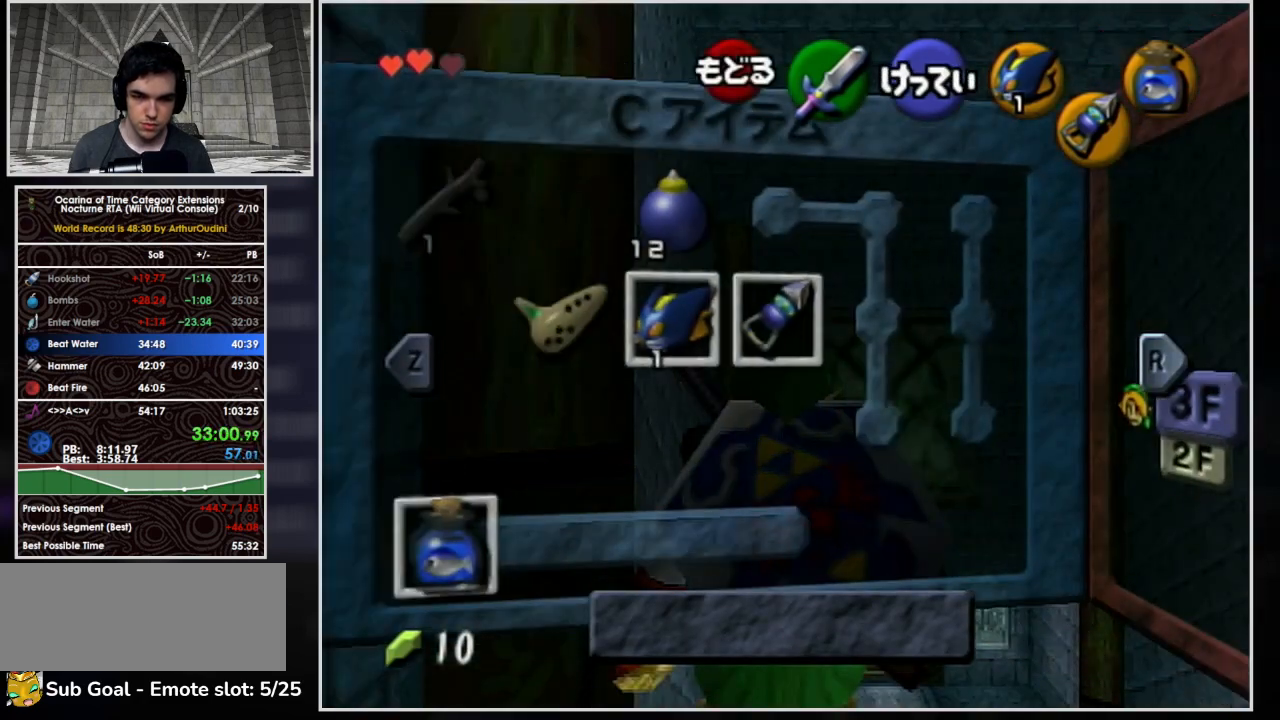
{"buttons": ["L1"], "left_stick": "center", "right_stick": "center", "events": [[200, "left_stick", "up"], [267, "Y", "down"], [400, "Y", "up"], [433, "left_stick", "center"]]}
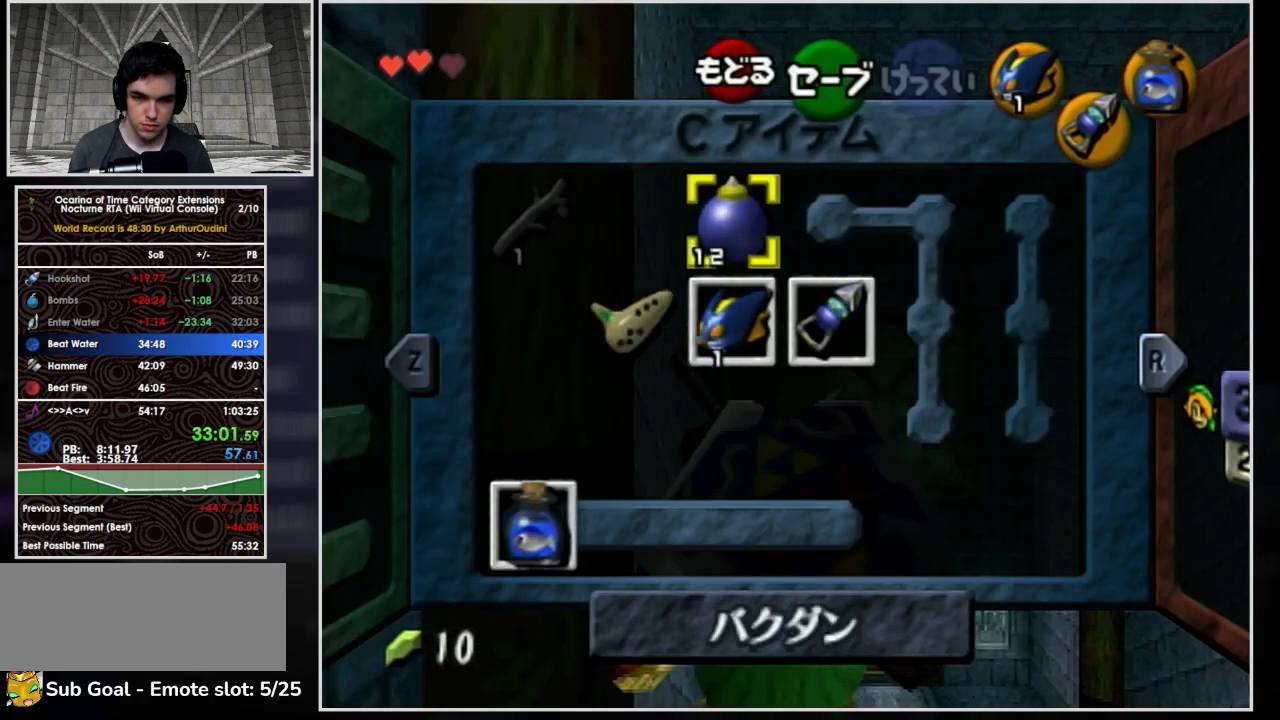
{"buttons": ["L1"], "left_stick": "down", "right_stick": "center", "events": [[167, "START", "down"], [167, "left_stick", "down"], [367, "START", "up"]]}
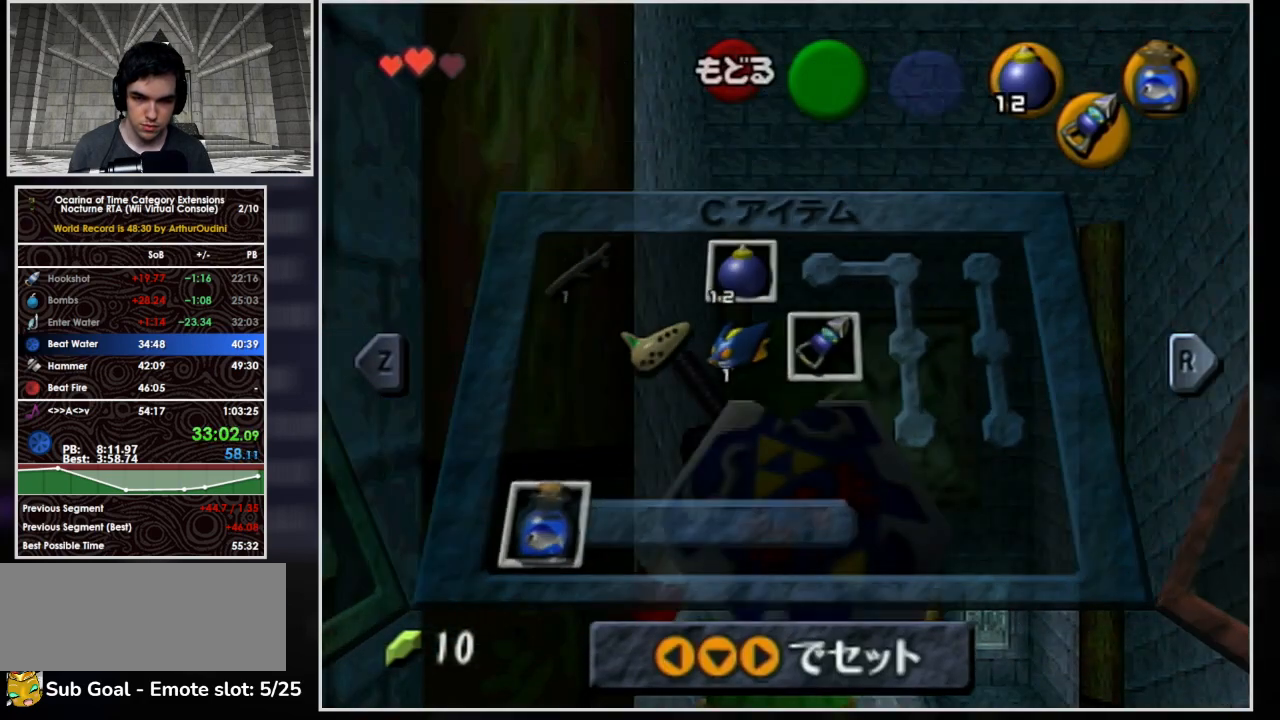
{"buttons": ["L1"], "left_stick": "down", "right_stick": "center", "events": []}
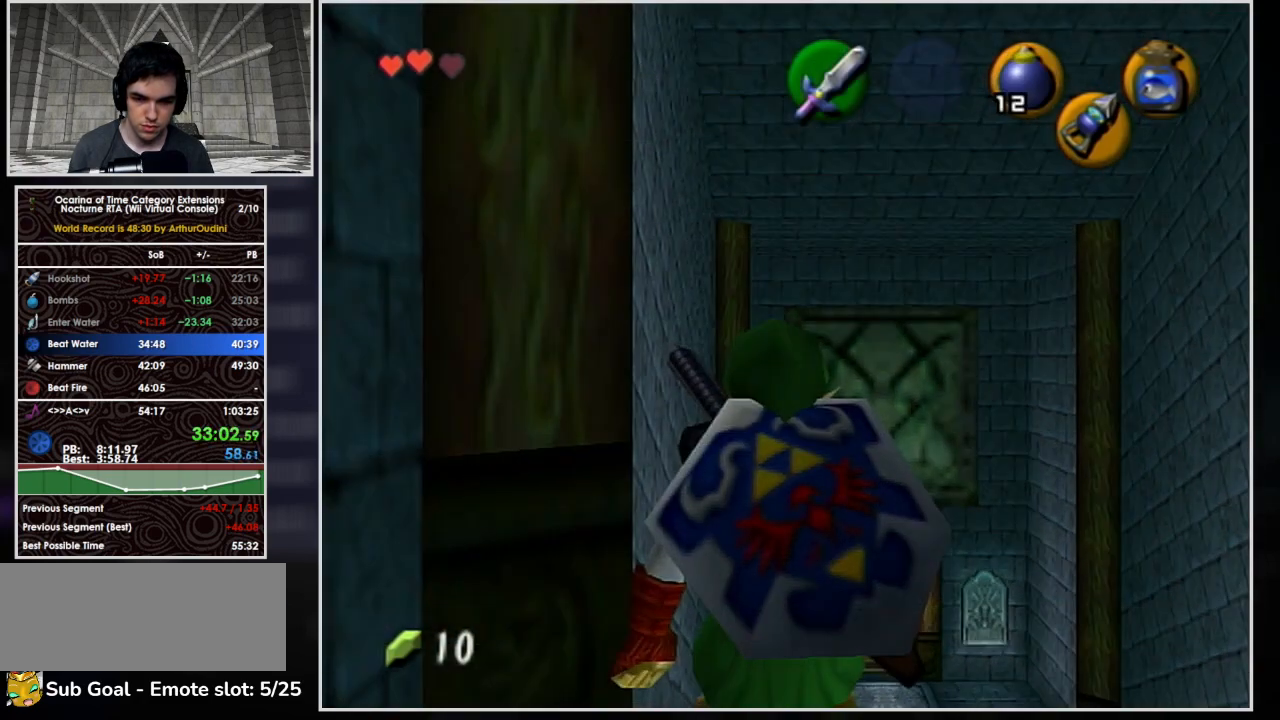
{"buttons": ["L1"], "left_stick": "right", "right_stick": "center", "events": [[300, "A", "down"], [300, "left_stick", "right"], [467, "A", "up"]]}
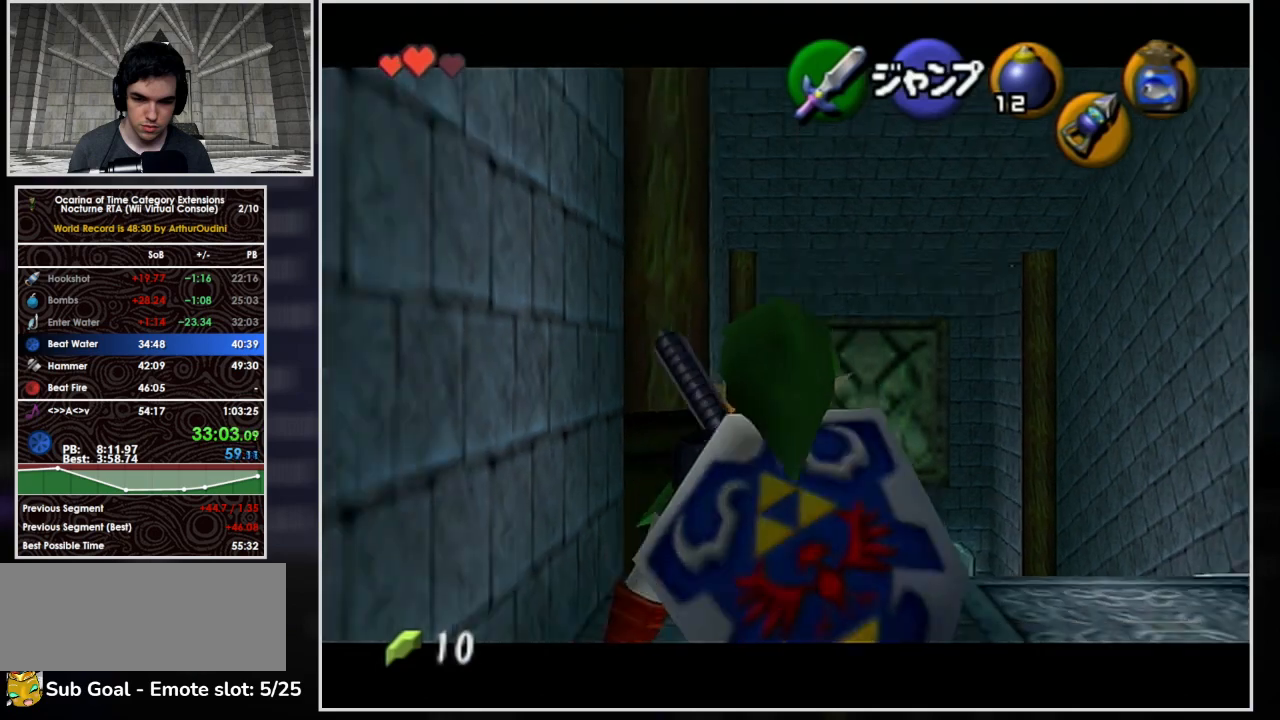
{"buttons": ["L1"], "left_stick": "down-right", "right_stick": "center", "events": [[267, "left_stick", "down-right"]]}
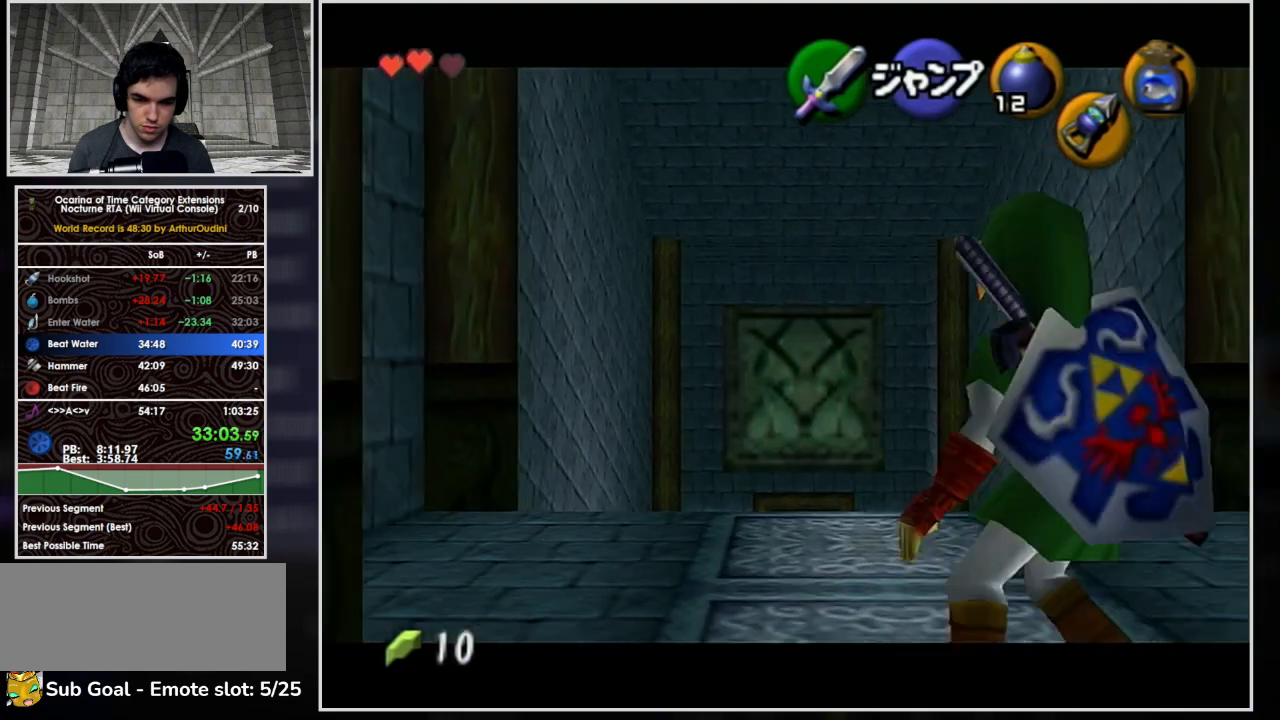
{"buttons": ["L1"], "left_stick": "down", "right_stick": "center", "events": [[67, "left_stick", "down"]]}
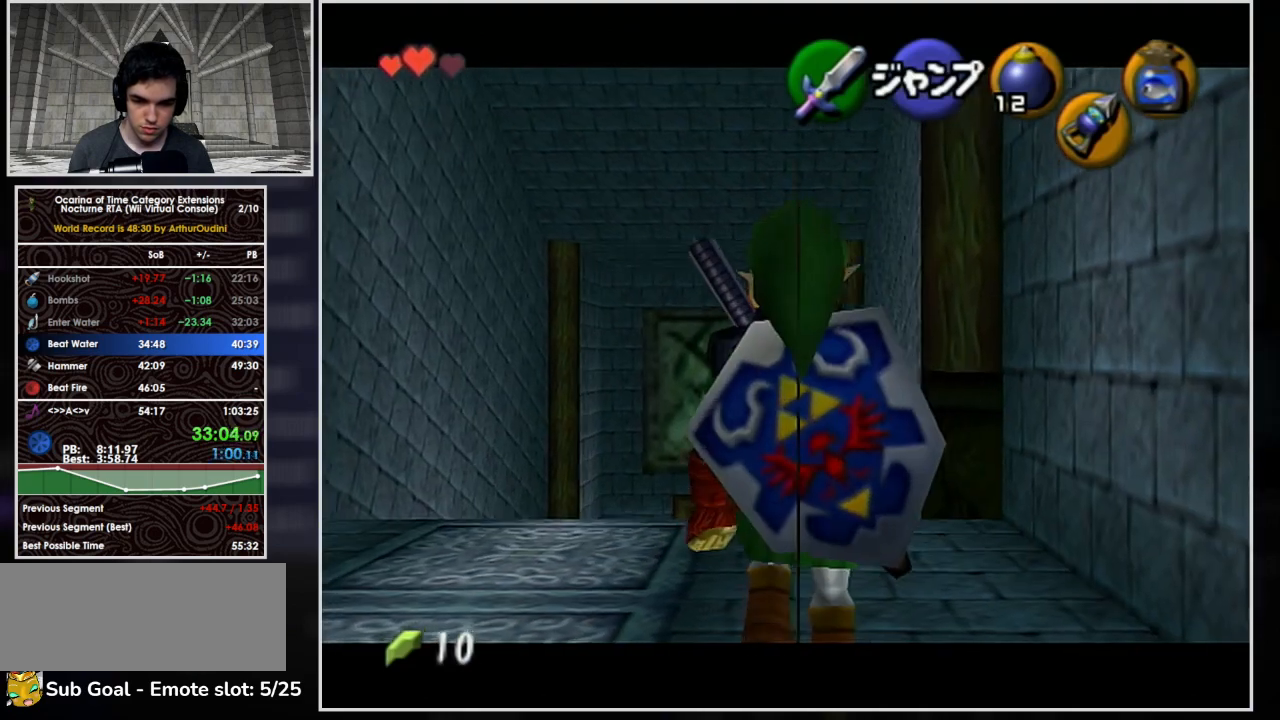
{"buttons": ["L1"], "left_stick": "left", "right_stick": "center", "events": [[33, "left_stick", "down-left"], [233, "left_stick", "left"]]}
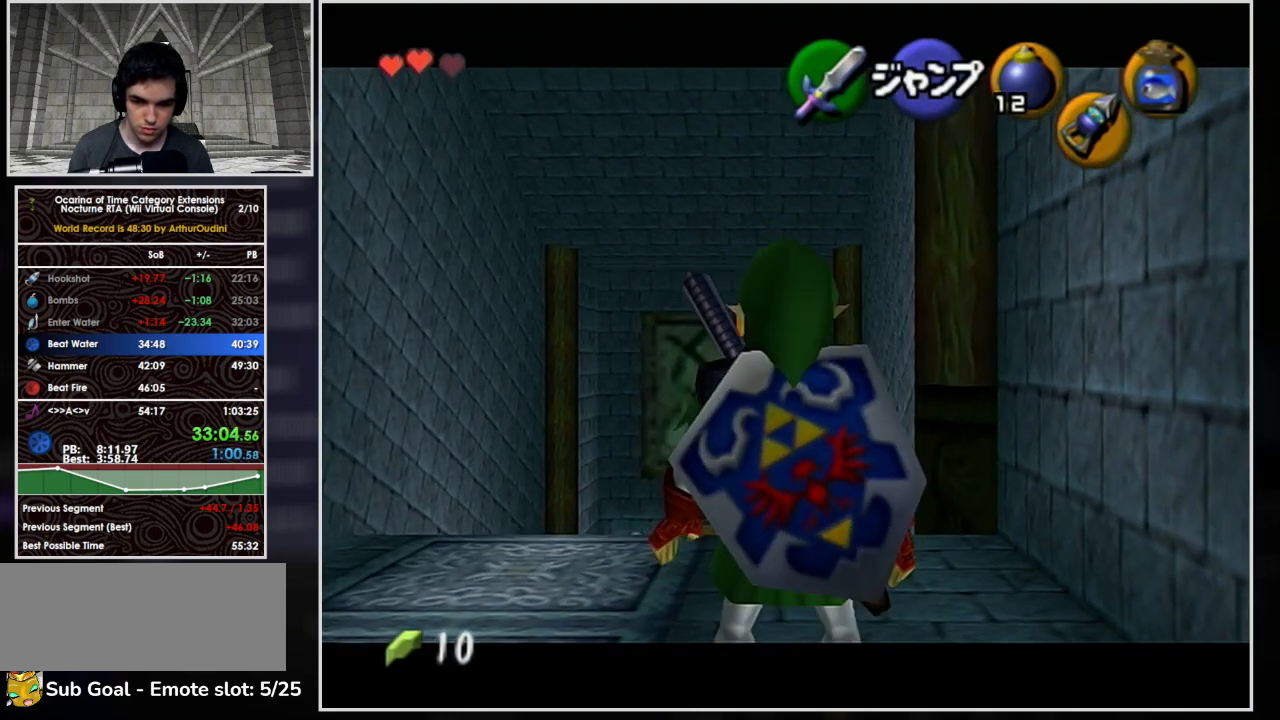
{"buttons": ["L1"], "left_stick": "down-right", "right_stick": "center", "events": [[133, "left_stick", "center"], [433, "left_stick", "down"], [500, "left_stick", "down-right"]]}
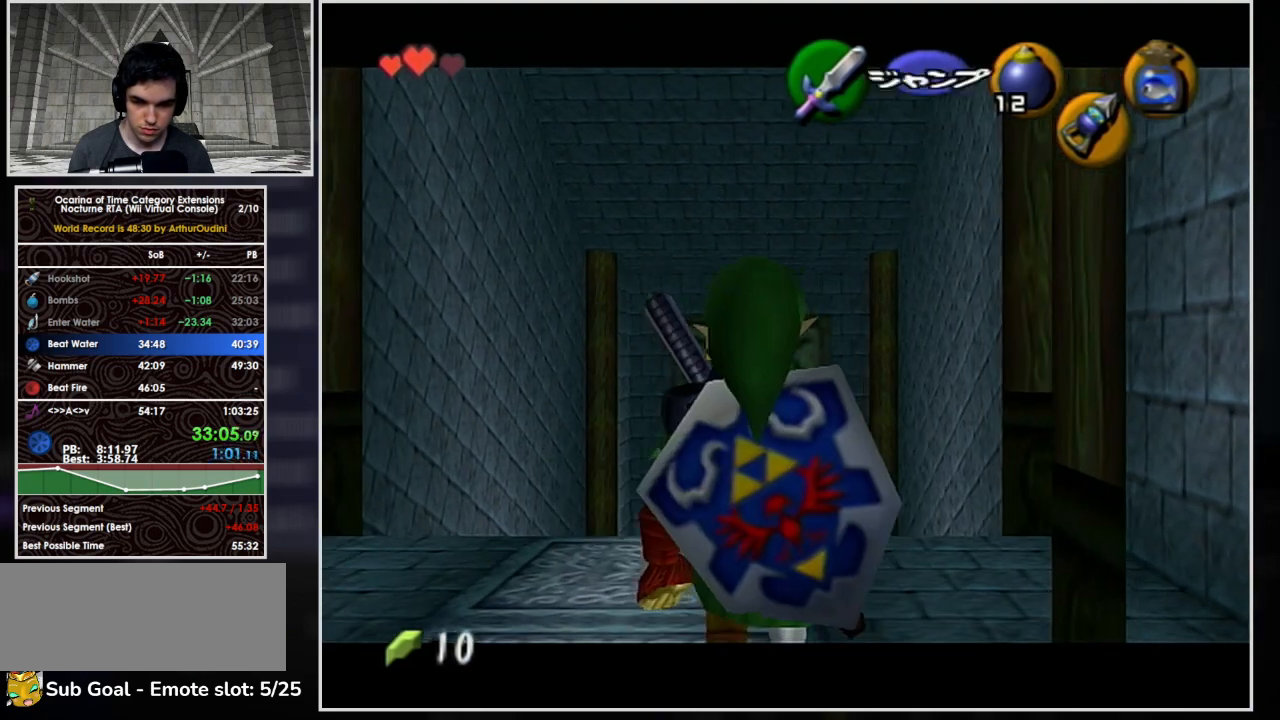
{"buttons": ["L1"], "left_stick": "down-right", "right_stick": "center", "events": []}
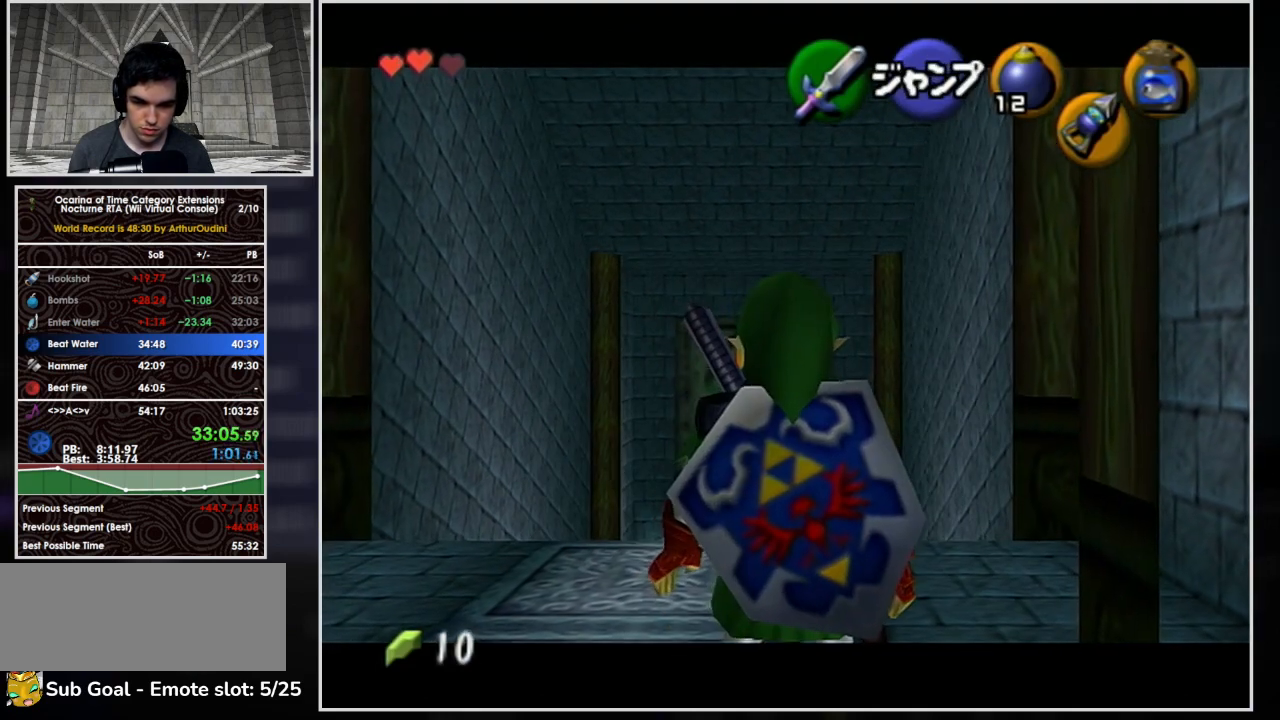
{"buttons": ["L1"], "left_stick": "down", "right_stick": "center", "events": [[400, "left_stick", "down"]]}
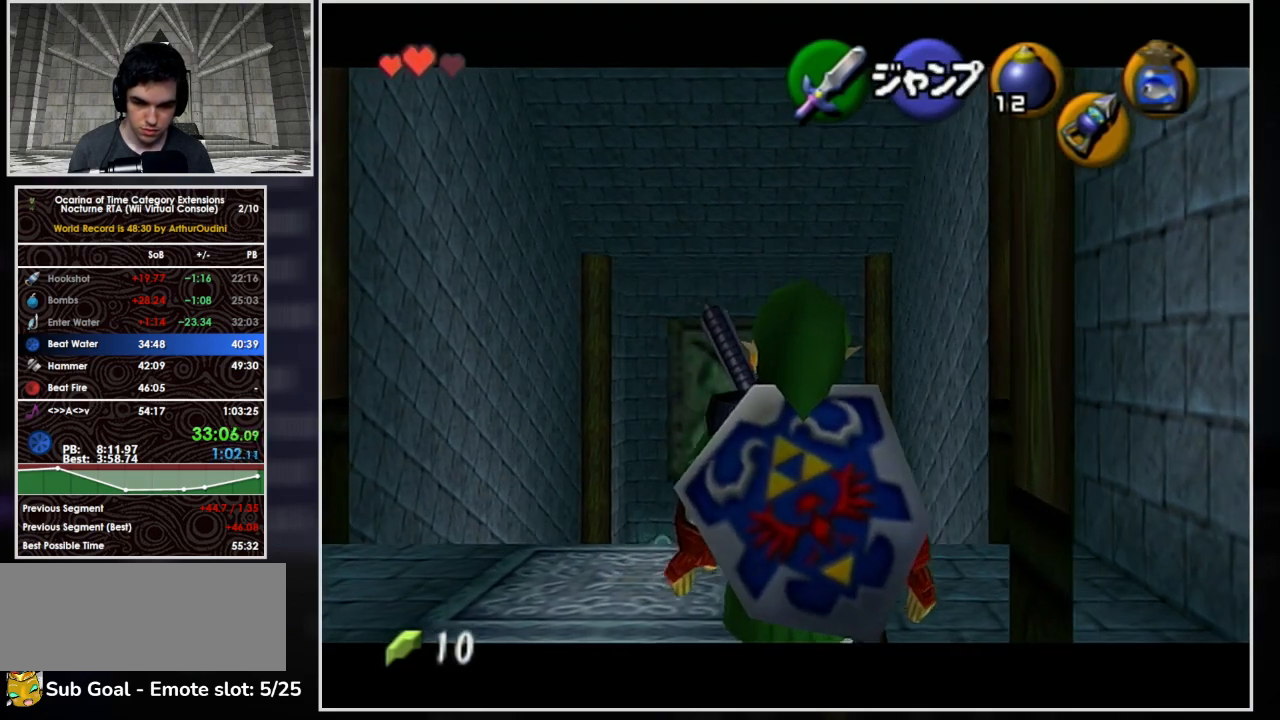
{"buttons": ["L1"], "left_stick": "center", "right_stick": "center", "events": [[467, "left_stick", "center"]]}
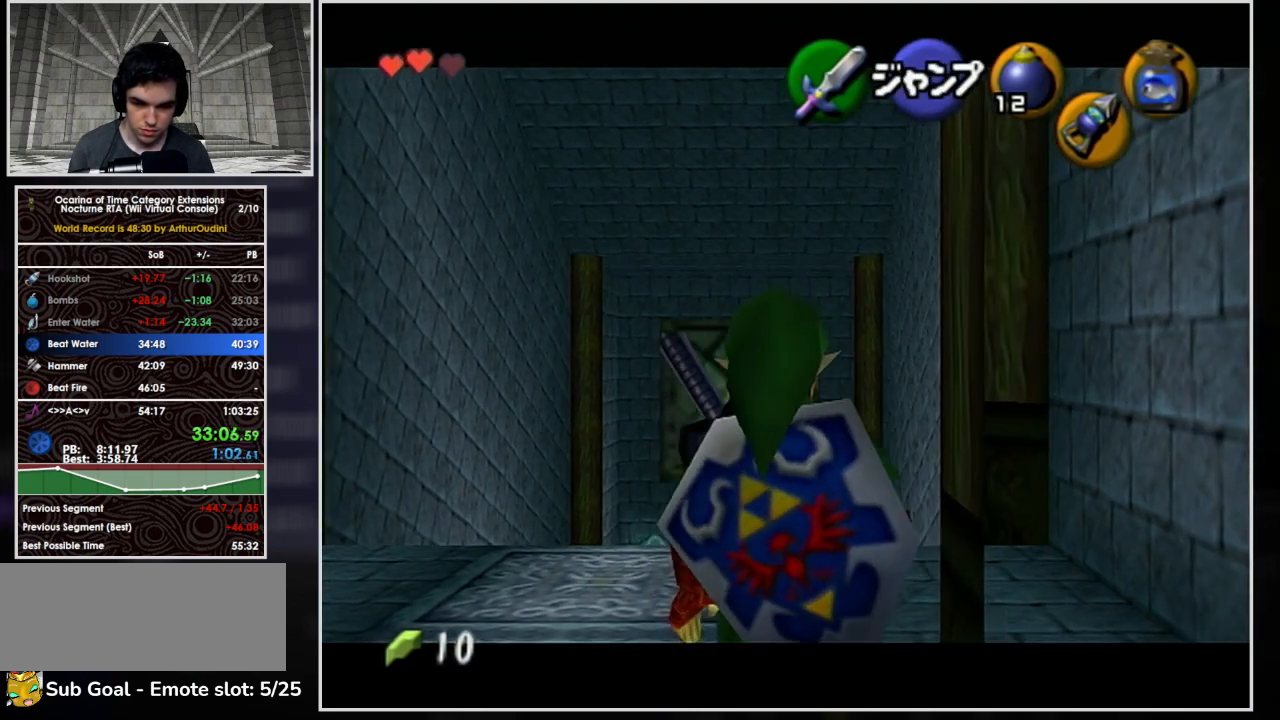
{"buttons": ["L1", "R1"], "left_stick": "center", "right_stick": "center", "events": [[100, "Y", "down"], [133, "R1", "down"], [133, "left_stick", "left"], [233, "A", "down"], [233, "Y", "up"], [433, "A", "up"], [433, "left_stick", "center"]]}